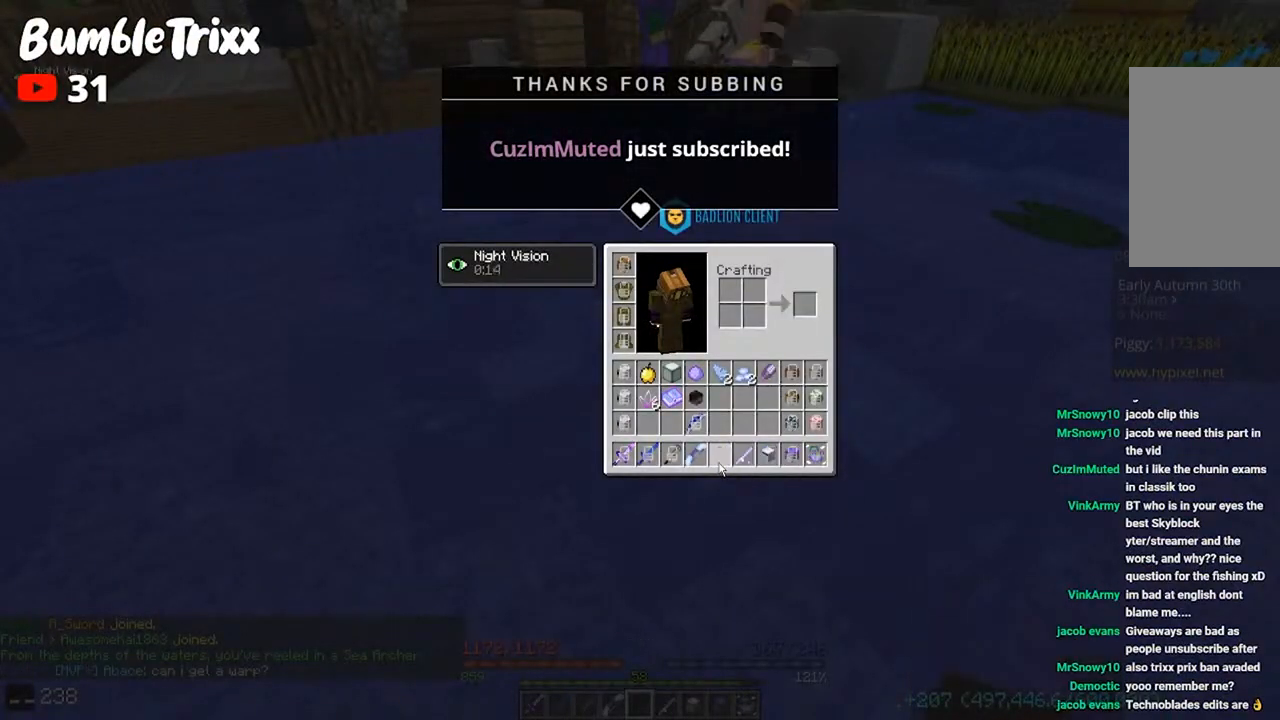
Gameplay with keyboard and mouse; each line is a JSON object with the keys and mouse buttons held at the frame after it. "events" lists presses ("down") and releases ("up") of "a", "d", "s", "space", "w", "mouse_left" and "mouse_right" between this image and that frame as [ms after this image, input, new state], when the widget could be followed in between. "mouse_left", "mouse_right" = the "left", "right" buttons of the "mouse" list. No other keys are recorded. Fast repeated clicks can show as one long hold. Mouse movement is not recorded.
{"keys": [], "mouse": [], "events": []}
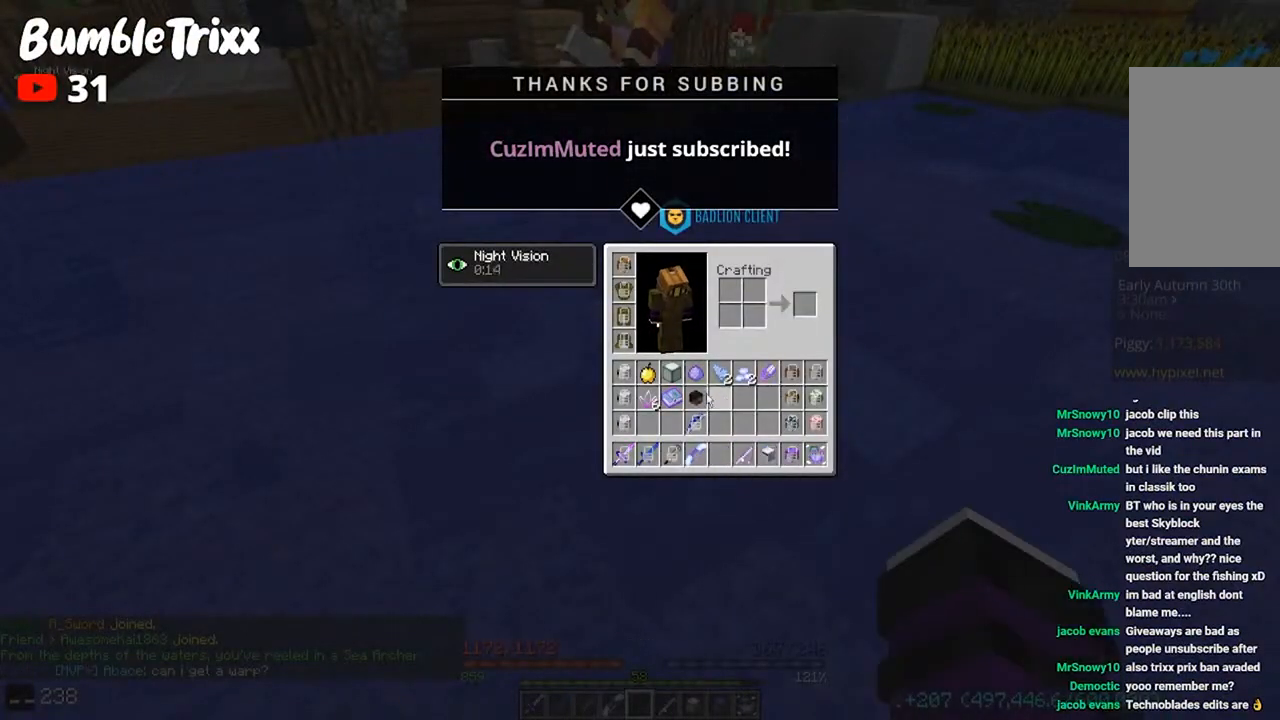
{"keys": [], "mouse": [], "events": []}
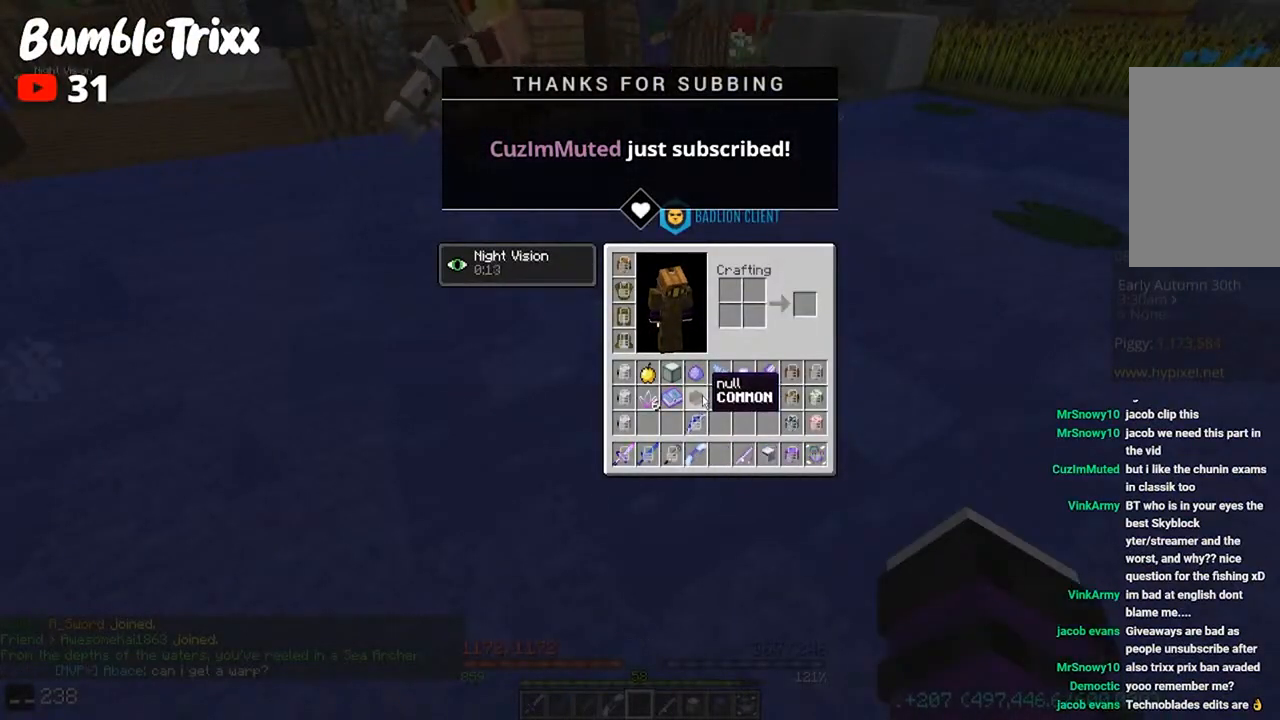
{"keys": [], "mouse": [], "events": []}
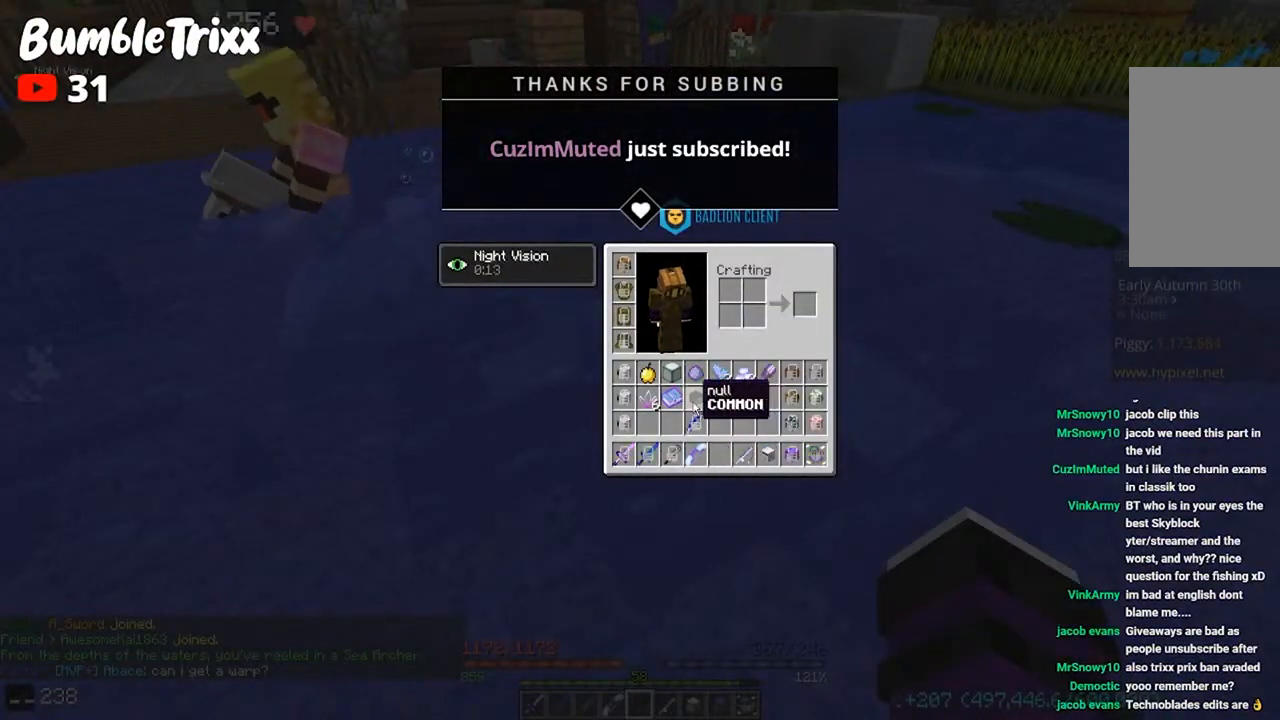
{"keys": [], "mouse": [], "events": []}
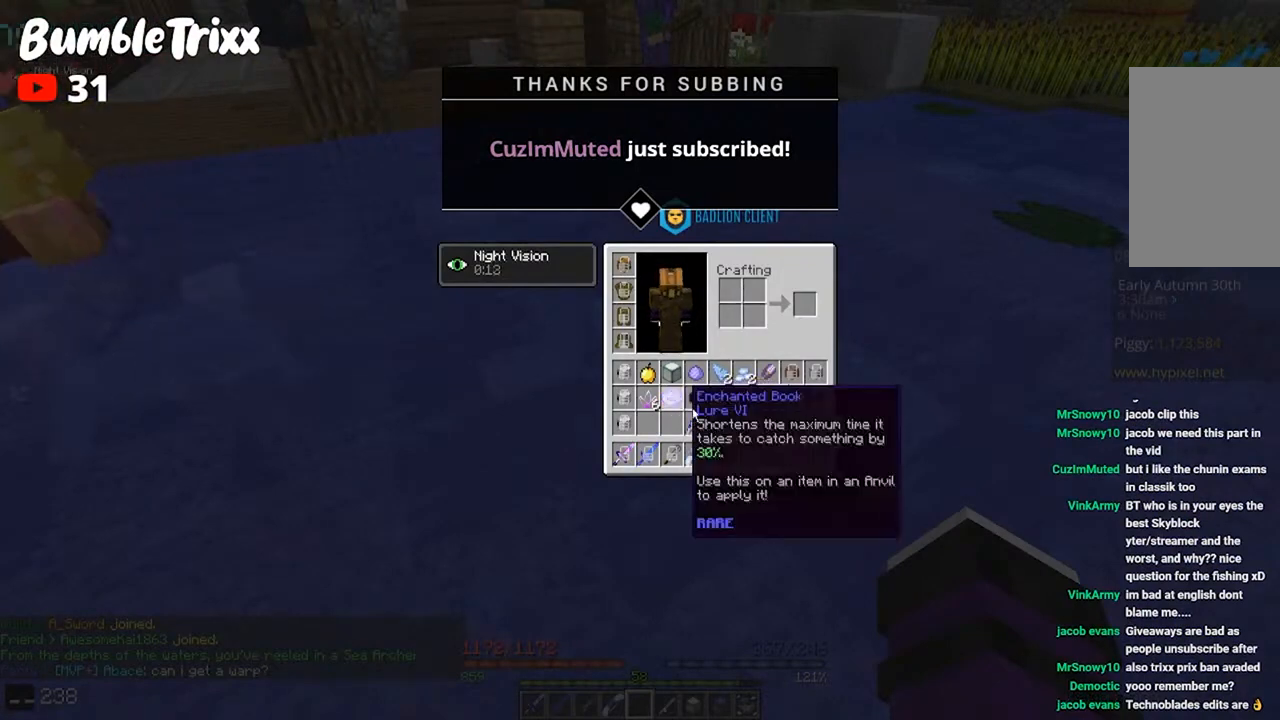
{"keys": [], "mouse": [], "events": []}
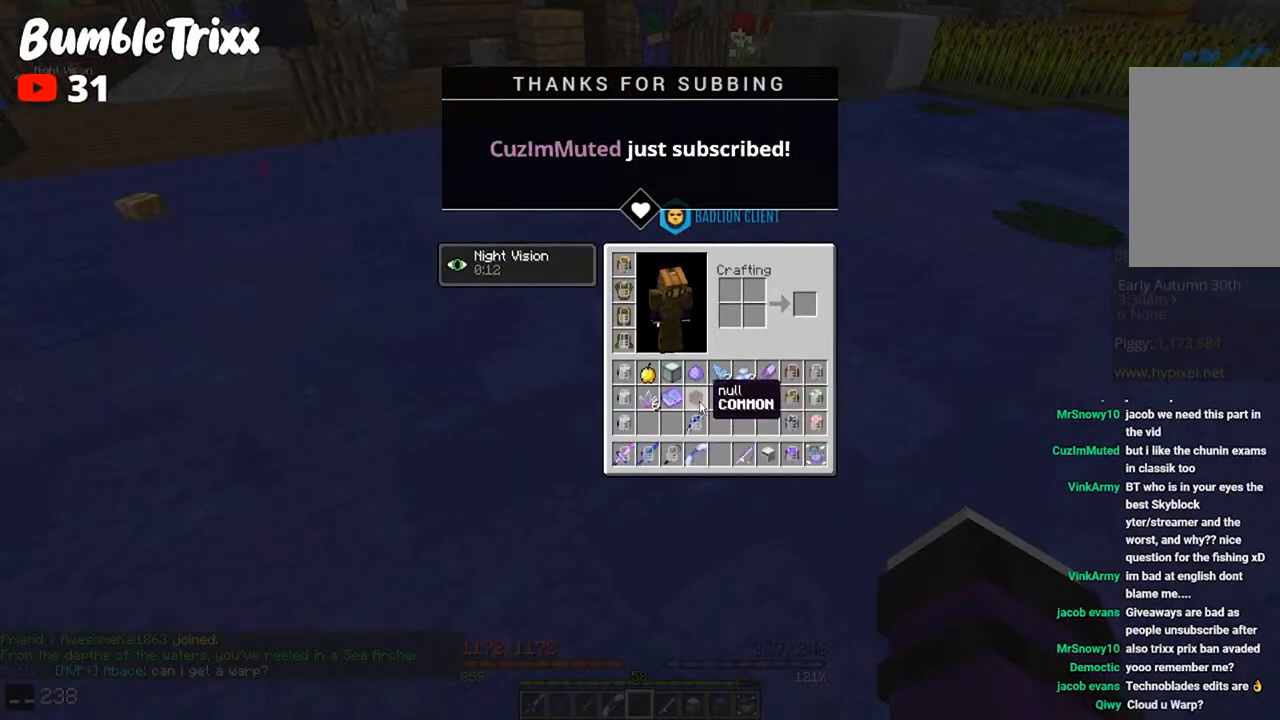
{"keys": ["s"], "mouse": [], "events": [[500, "s", "down"]]}
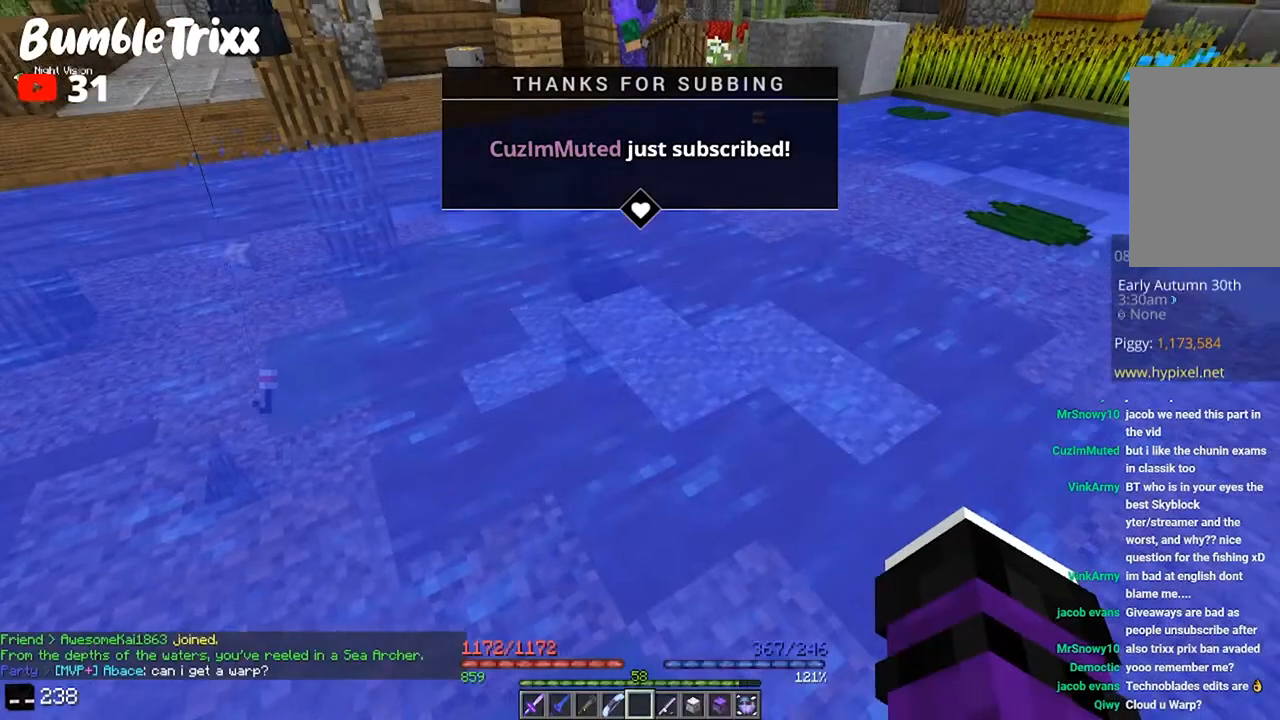
{"keys": [], "mouse": [], "events": [[233, "s", "up"]]}